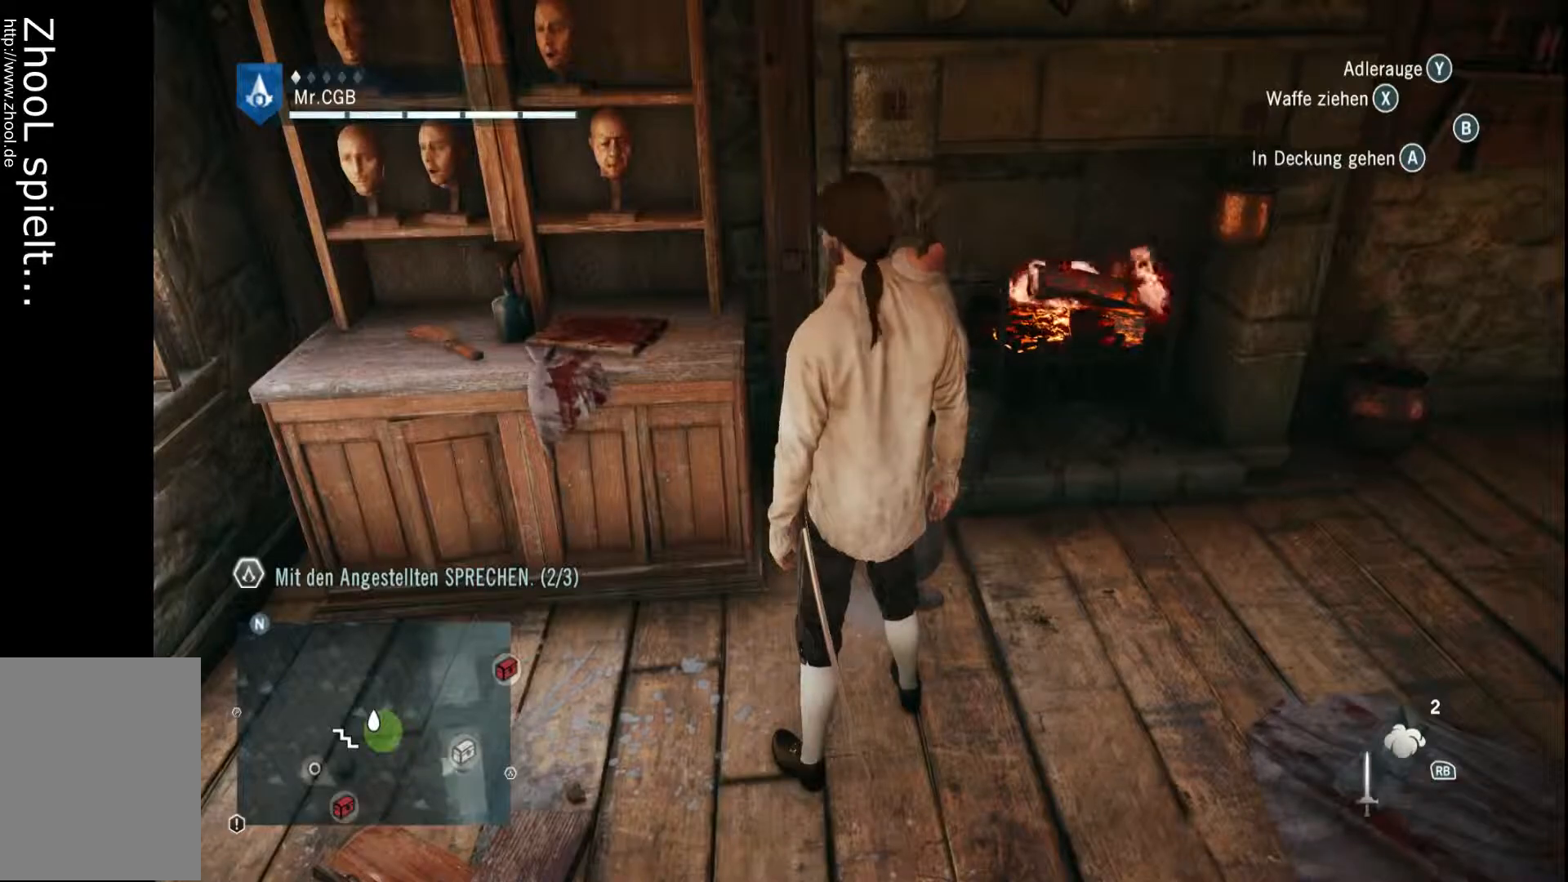
Gameplay with a controller (Xbox layout); each line is a JSON object with the inputs held at the frame after it (dt_ms = milliseconds from this image to that frame). "events" lists button and stick changes between this image and that frame as [ms after this image, input, new state], when the widget could be followed in between. Not read: A L3 R3.
{"dt_ms": 500, "buttons": [], "left_stick": "center", "right_stick": "right", "events": [[500, "right_stick", "right"]]}
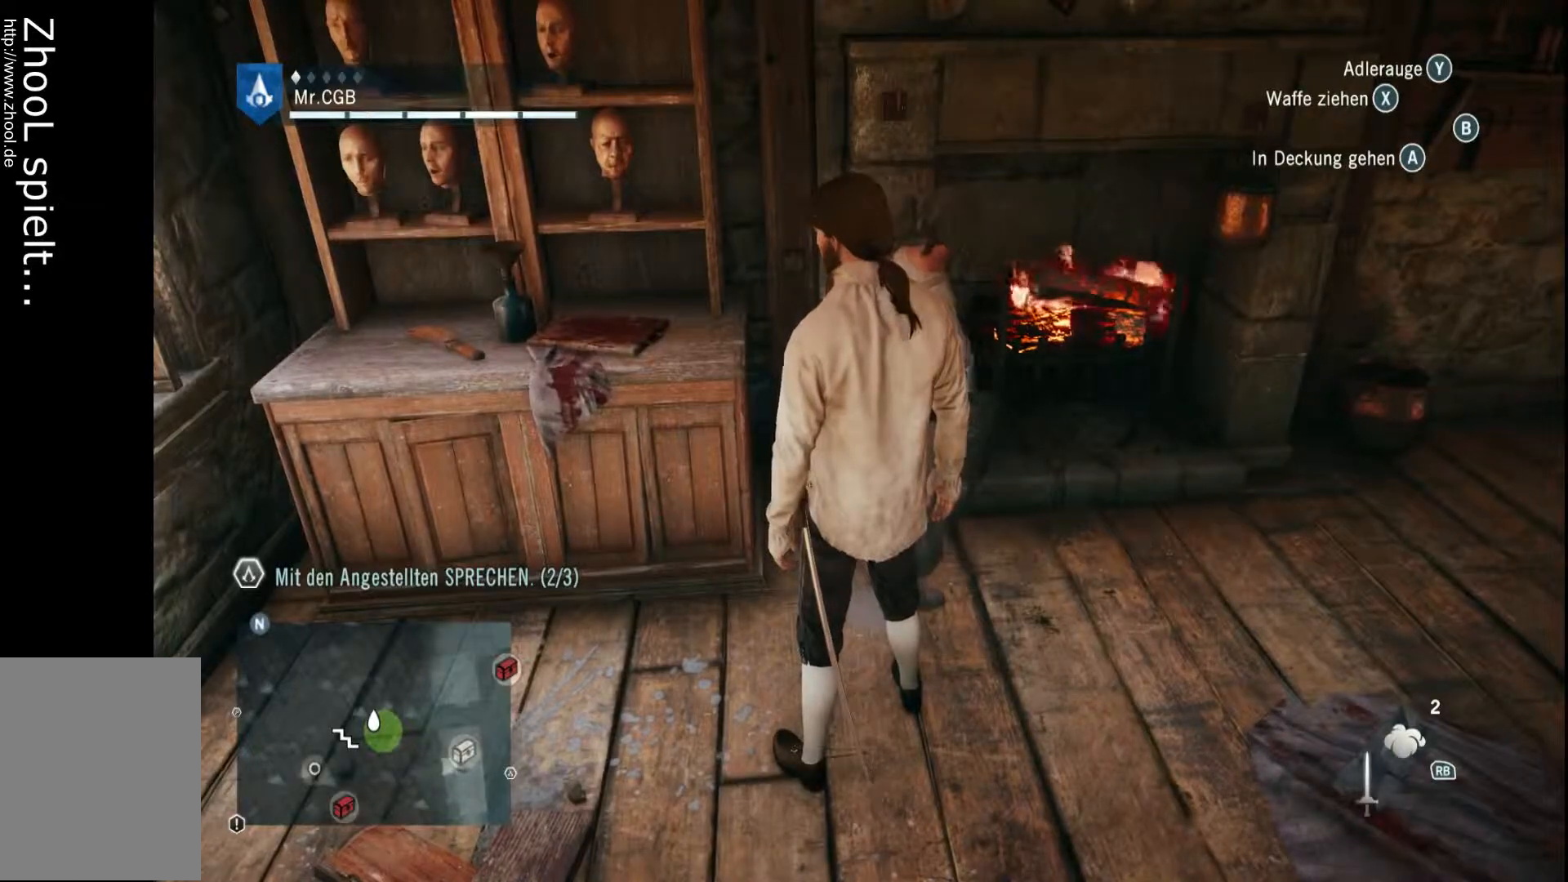
{"dt_ms": 500, "buttons": [], "left_stick": "center", "right_stick": "right", "events": []}
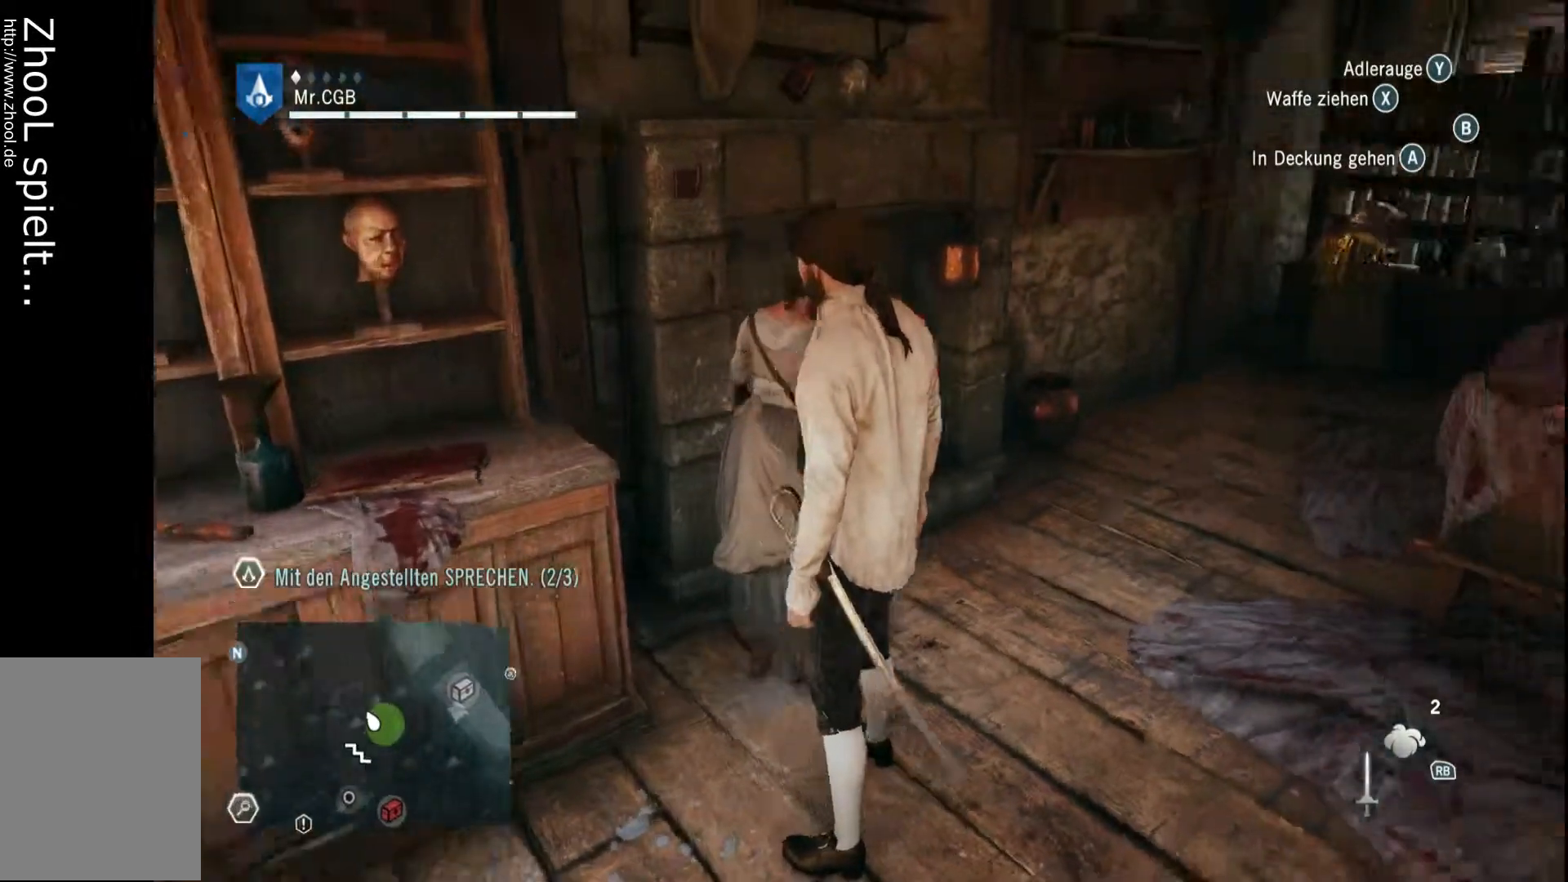
{"dt_ms": 500, "buttons": [], "left_stick": "center", "right_stick": "center", "events": [[317, "right_stick", "center"]]}
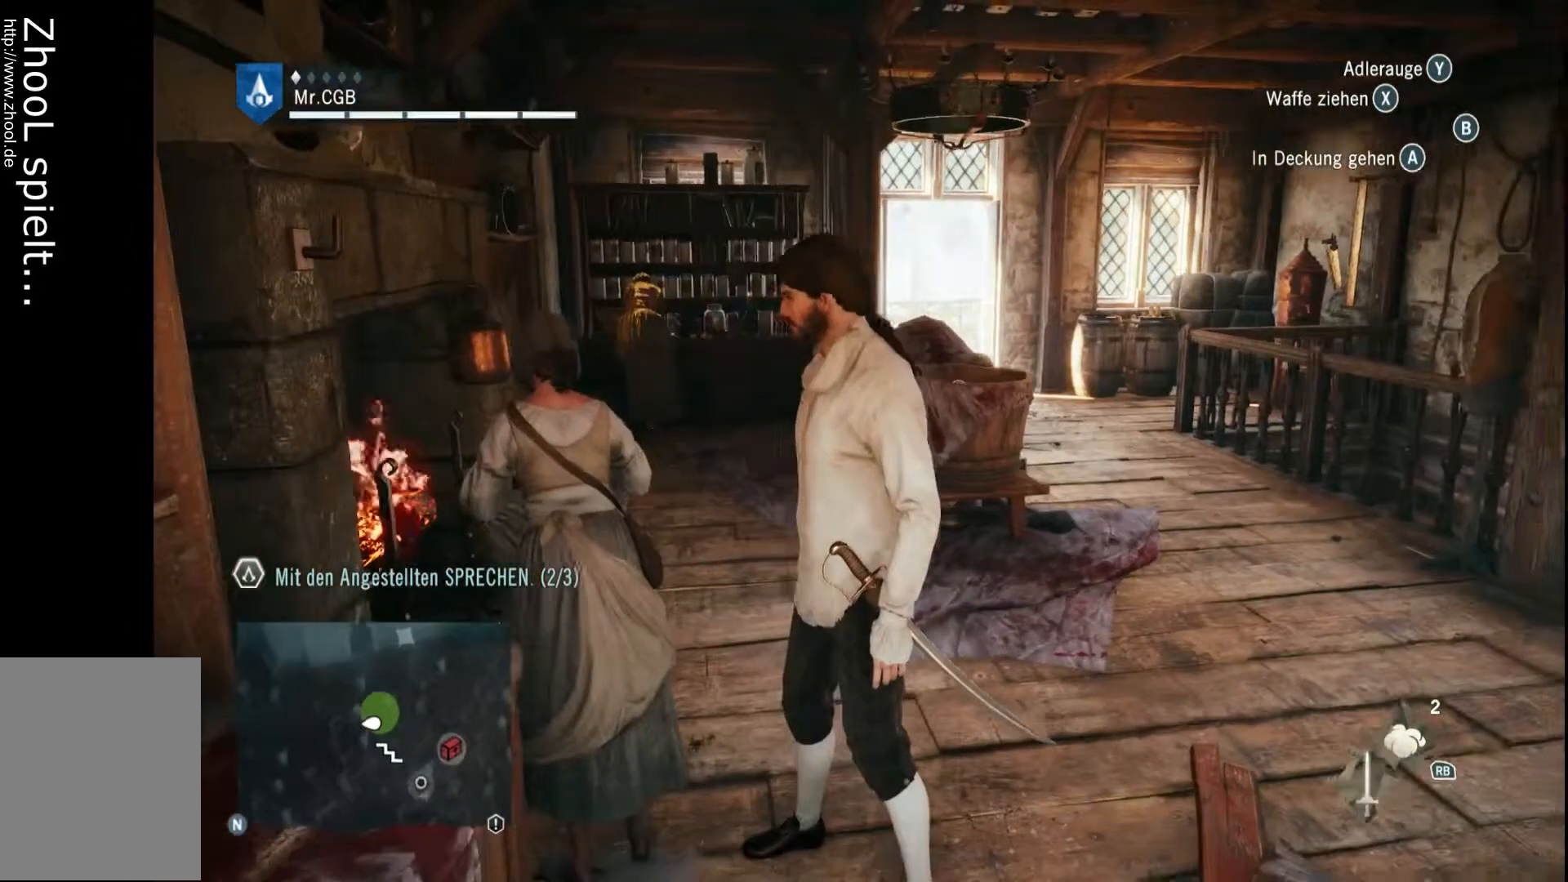
{"dt_ms": 500, "buttons": [], "left_stick": "up-right", "right_stick": "center", "events": [[133, "left_stick", "up-right"]]}
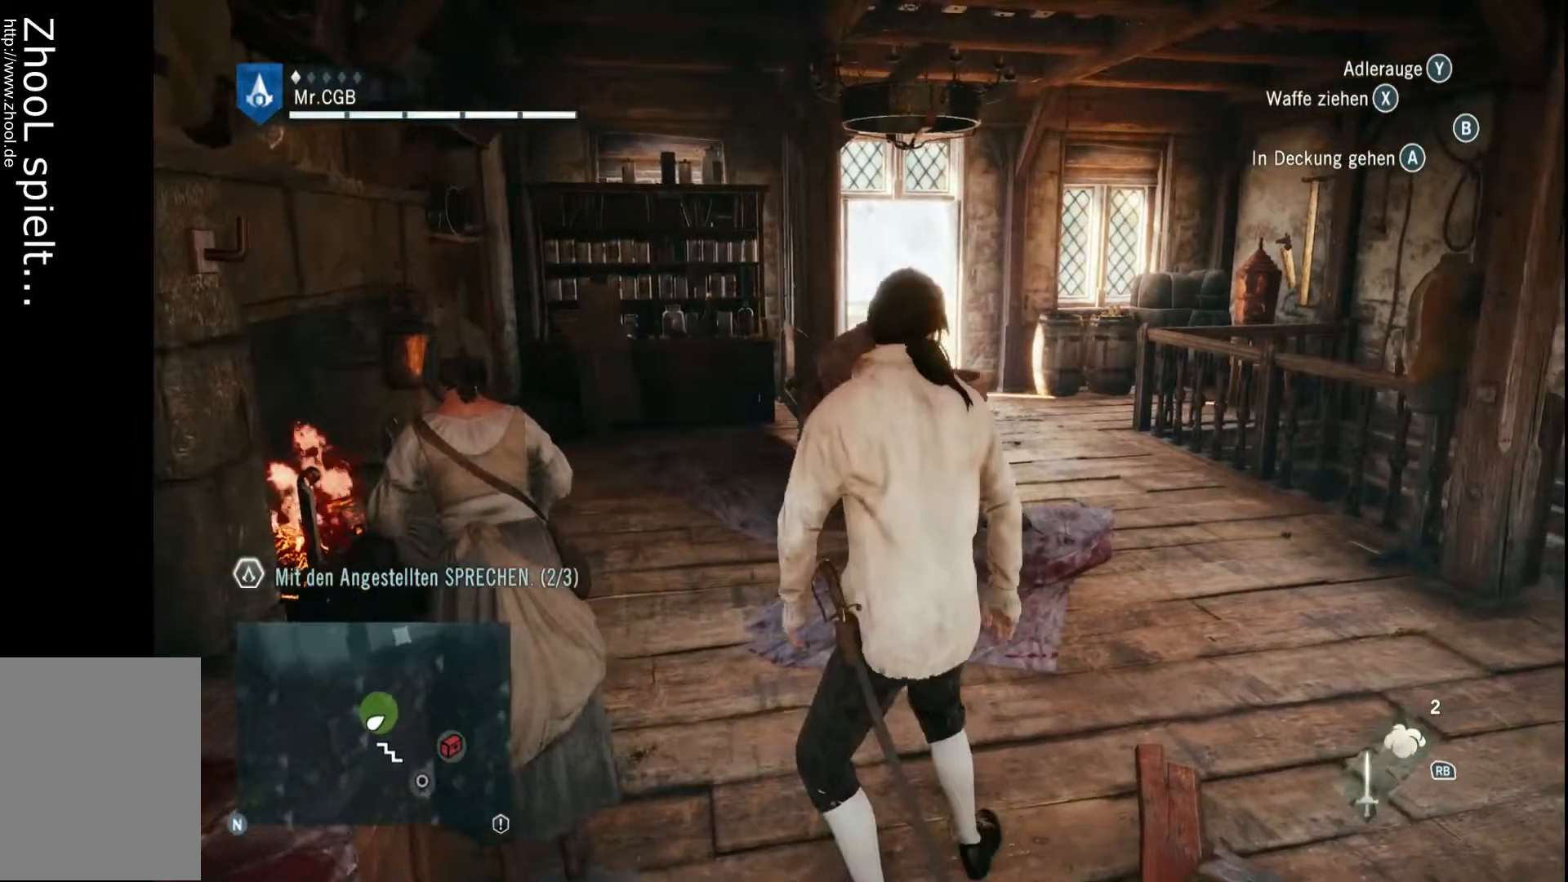
{"dt_ms": 500, "buttons": [], "left_stick": "up-right", "right_stick": "center", "events": []}
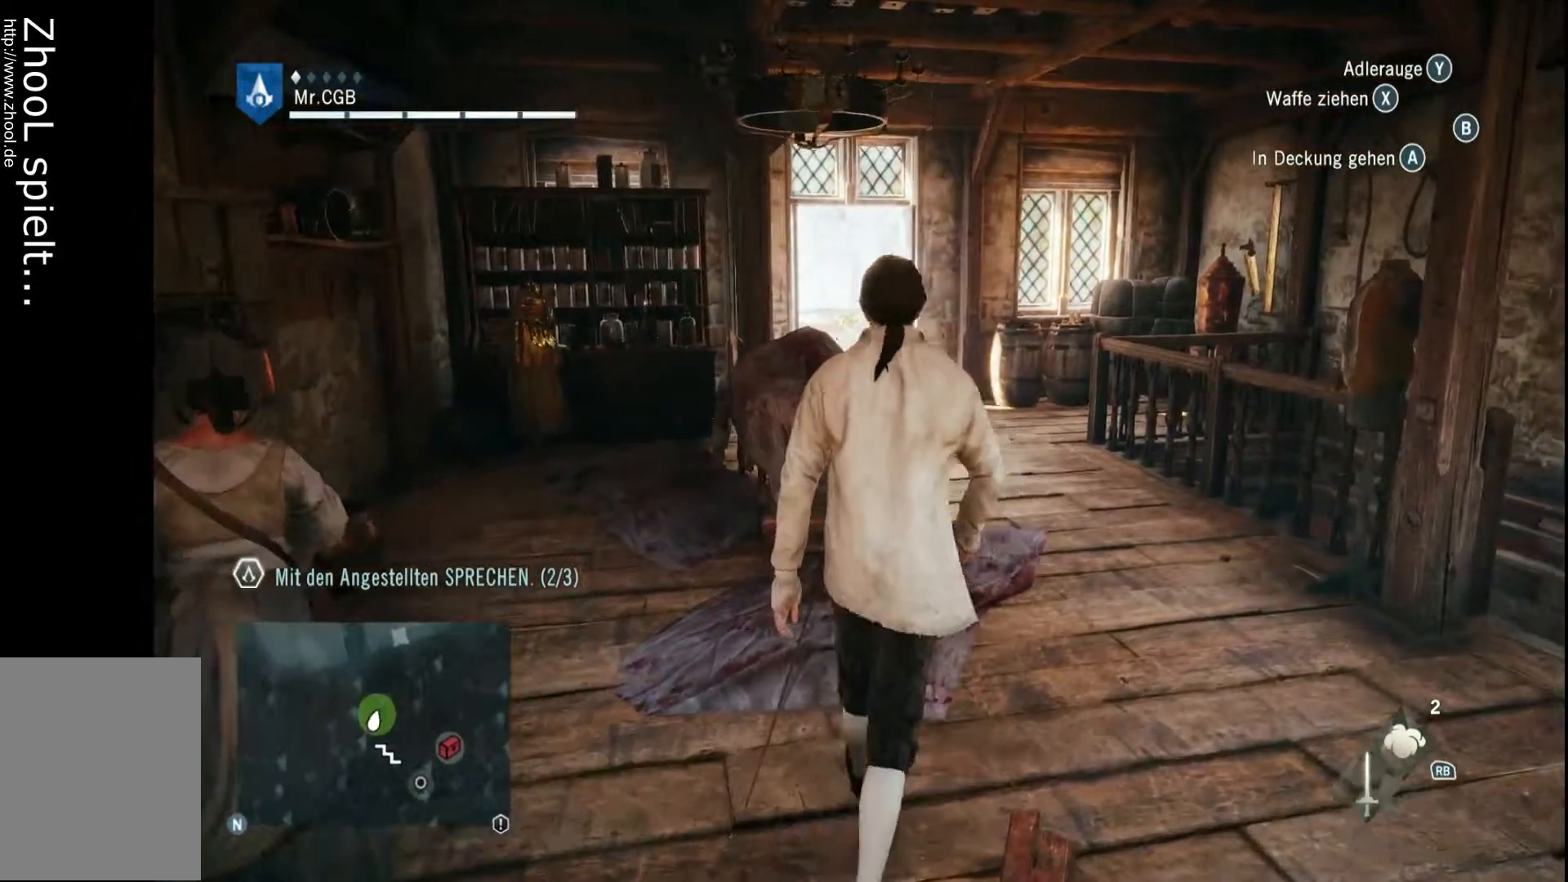
{"dt_ms": 1000, "buttons": [], "left_stick": "up-left", "right_stick": "center", "events": [[33, "left_stick", "up"], [200, "right_stick", "down-left"], [250, "left_stick", "up-left"], [433, "right_stick", "center"]]}
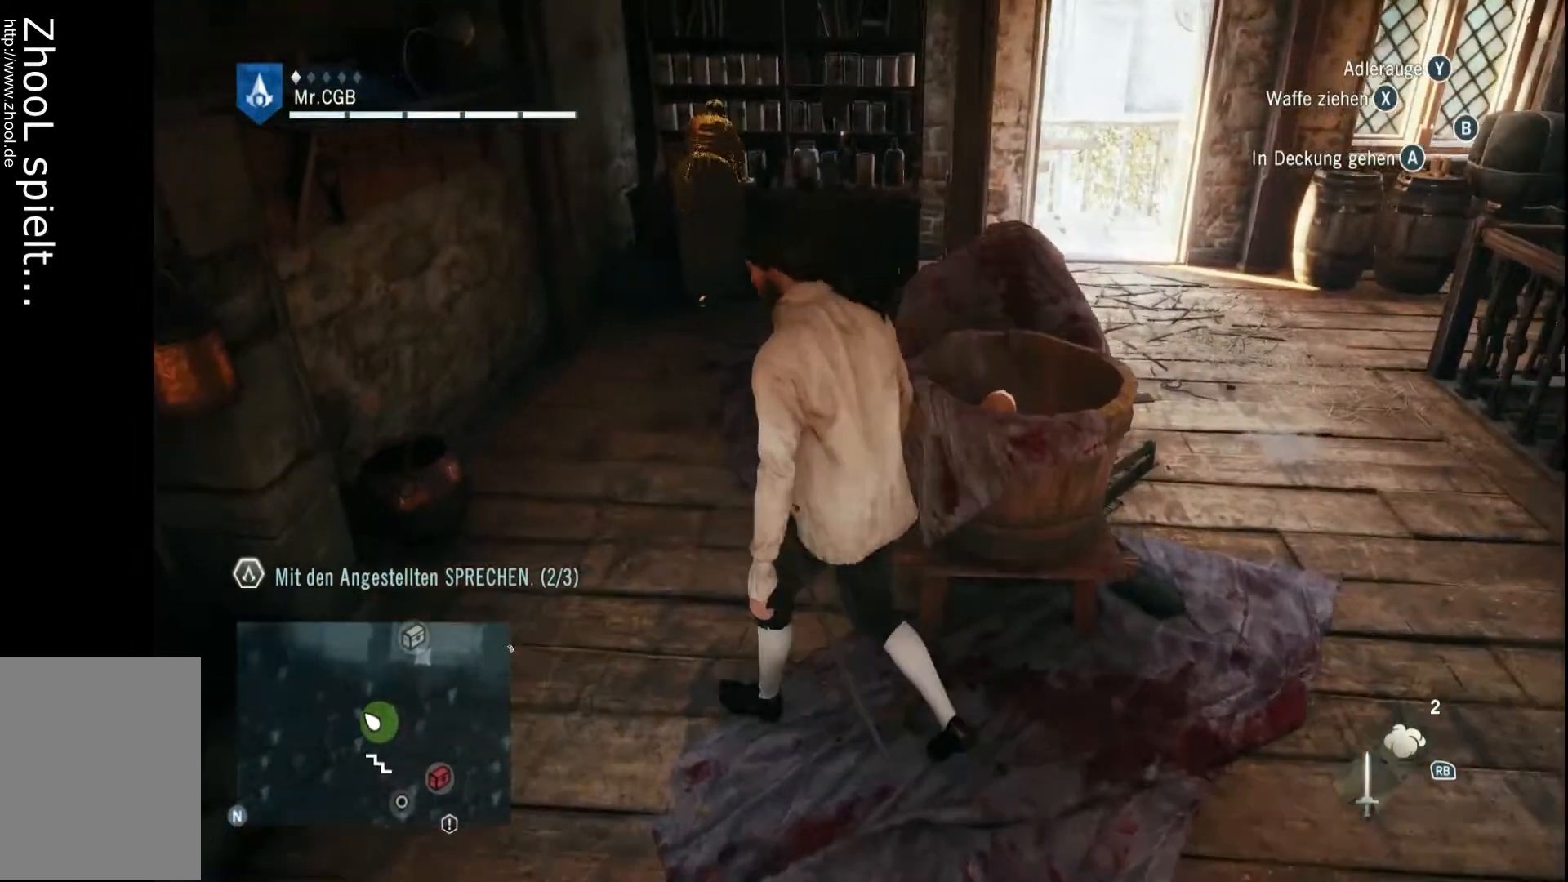
{"dt_ms": 500, "buttons": [], "left_stick": "up", "right_stick": "center", "events": [[333, "left_stick", "up"]]}
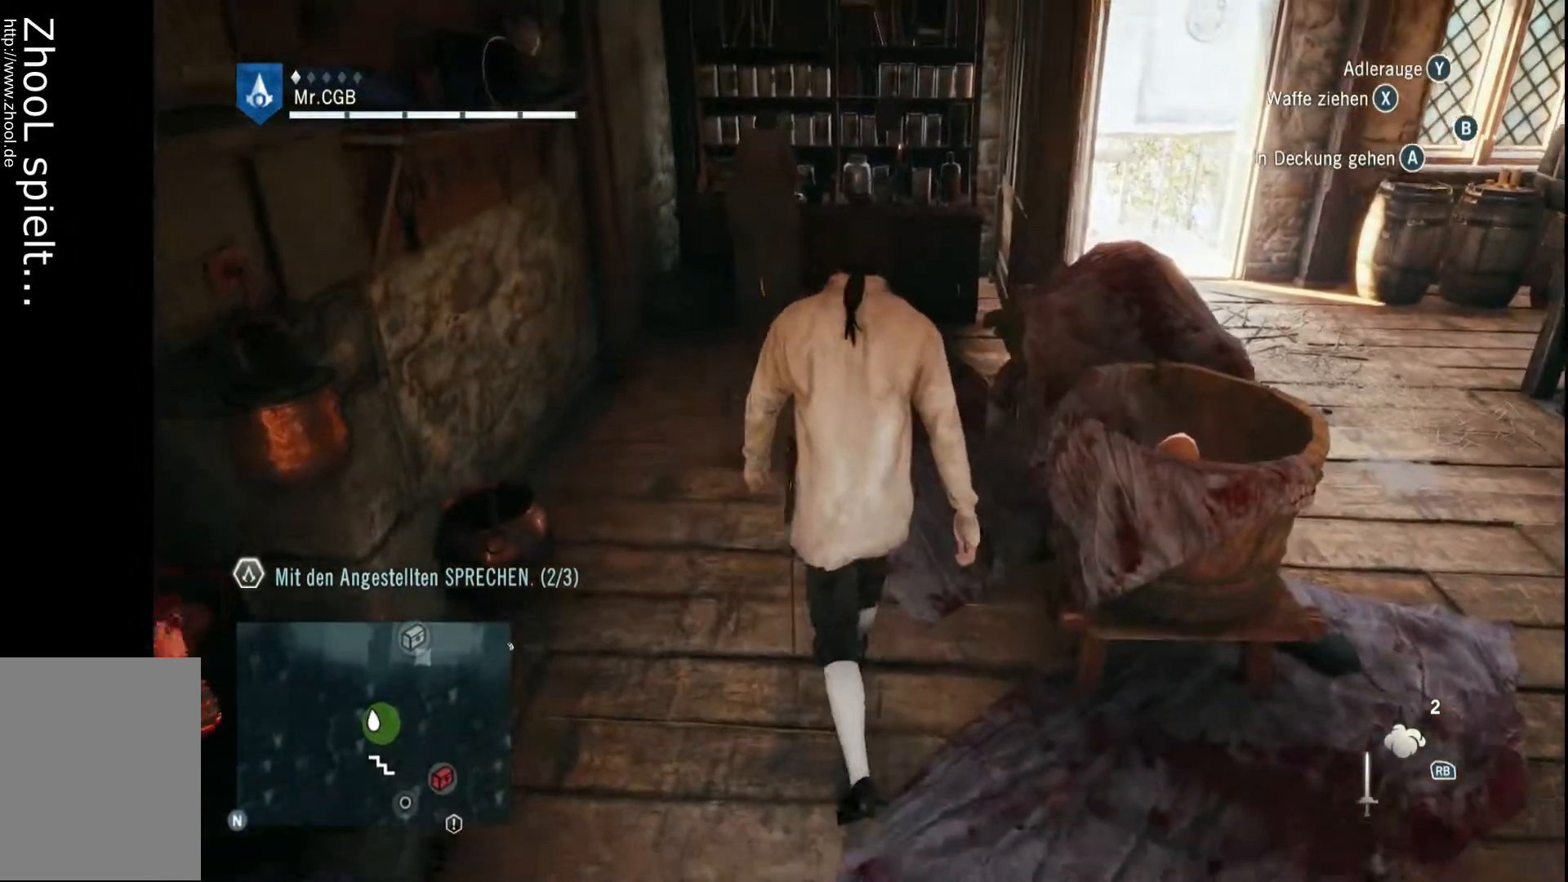
{"dt_ms": 500, "buttons": [], "left_stick": "up", "right_stick": "center", "events": []}
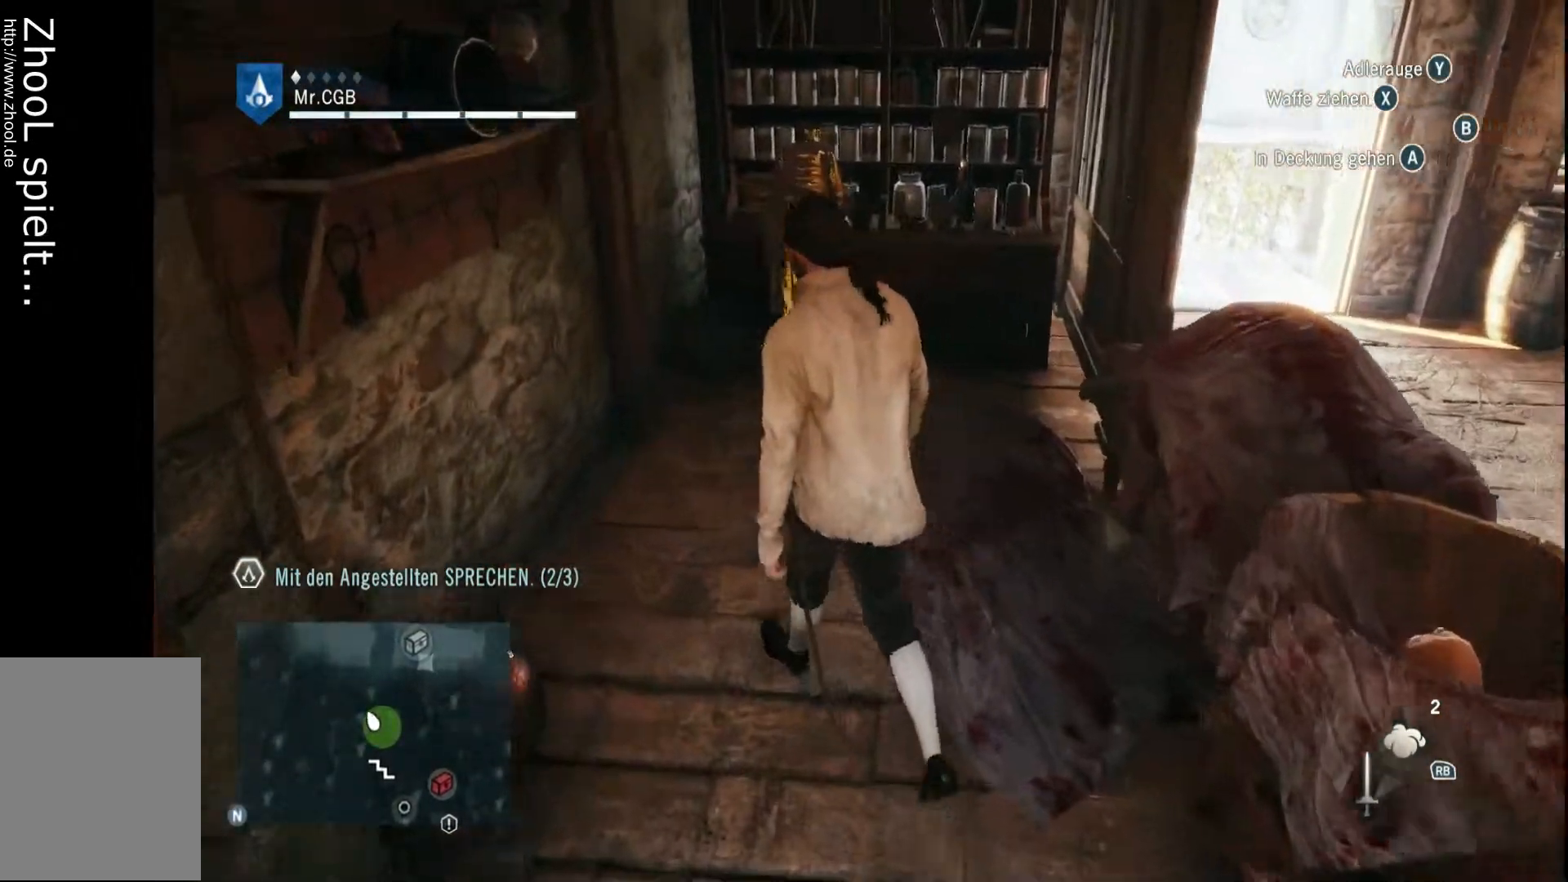
{"dt_ms": 500, "buttons": [], "left_stick": "up", "right_stick": "center", "events": []}
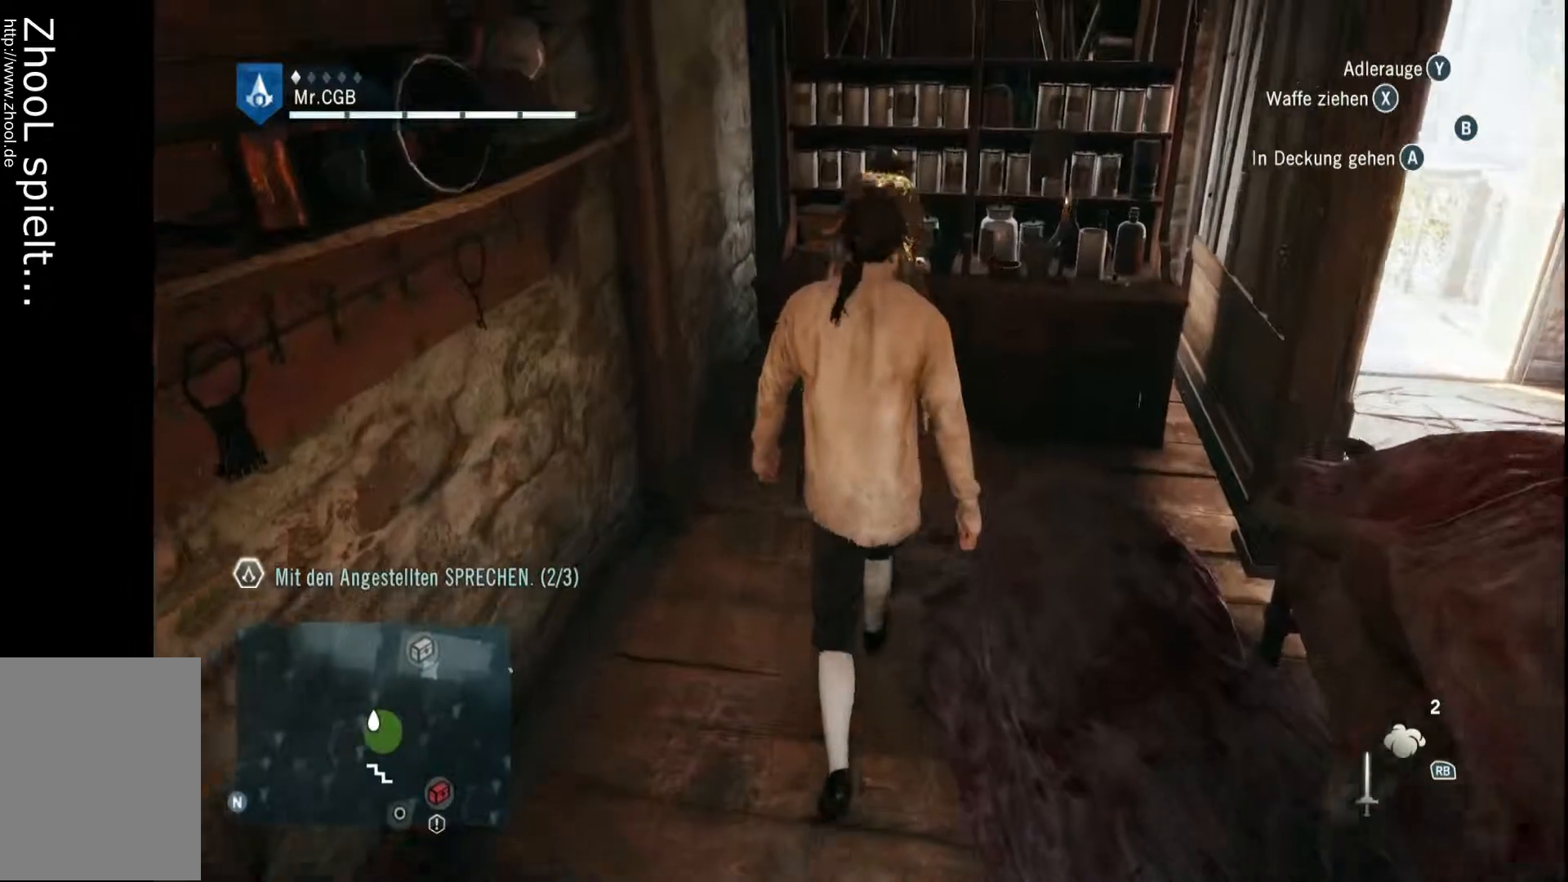
{"dt_ms": 500, "buttons": [], "left_stick": "center", "right_stick": "center", "events": [[67, "left_stick", "center"]]}